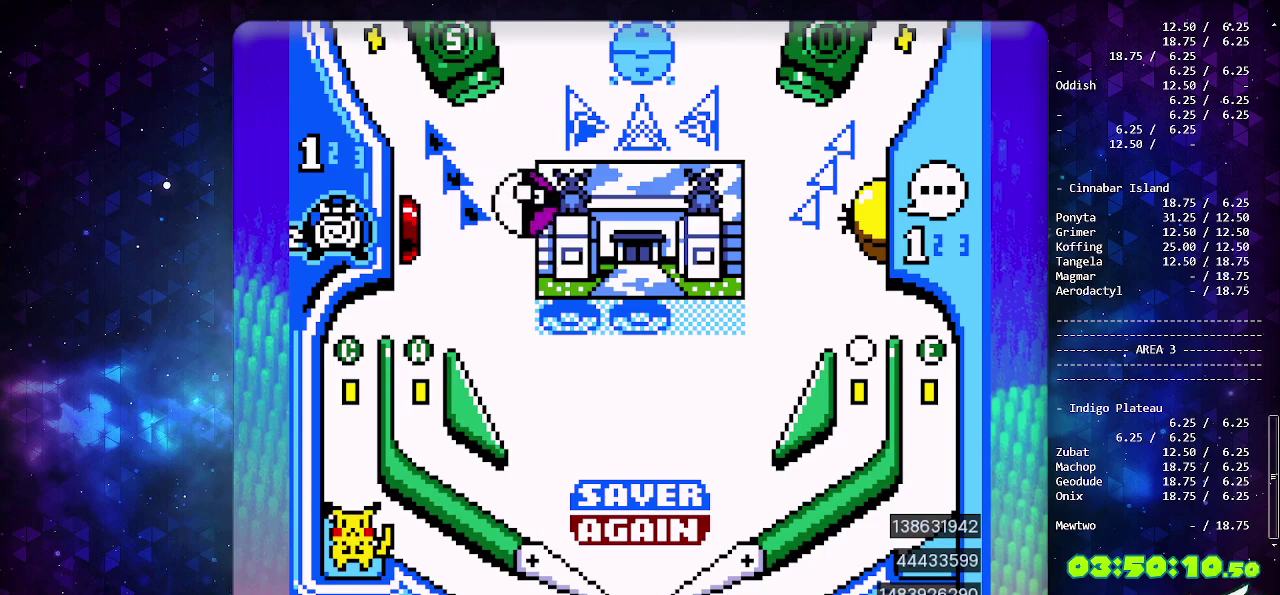
Gameplay with a controller (PlayStation layout); each line is a JSON object with the inputs held at the frame after it. "events" lists button and stick changes between this image and that frame as [ms after this image, input, new state], when the widget could be followed in between. Not read: L2 L3 R2 R3 SELECT.
{"buttons": ["CIRCLE"], "events": [[500, "CIRCLE", "down"]]}
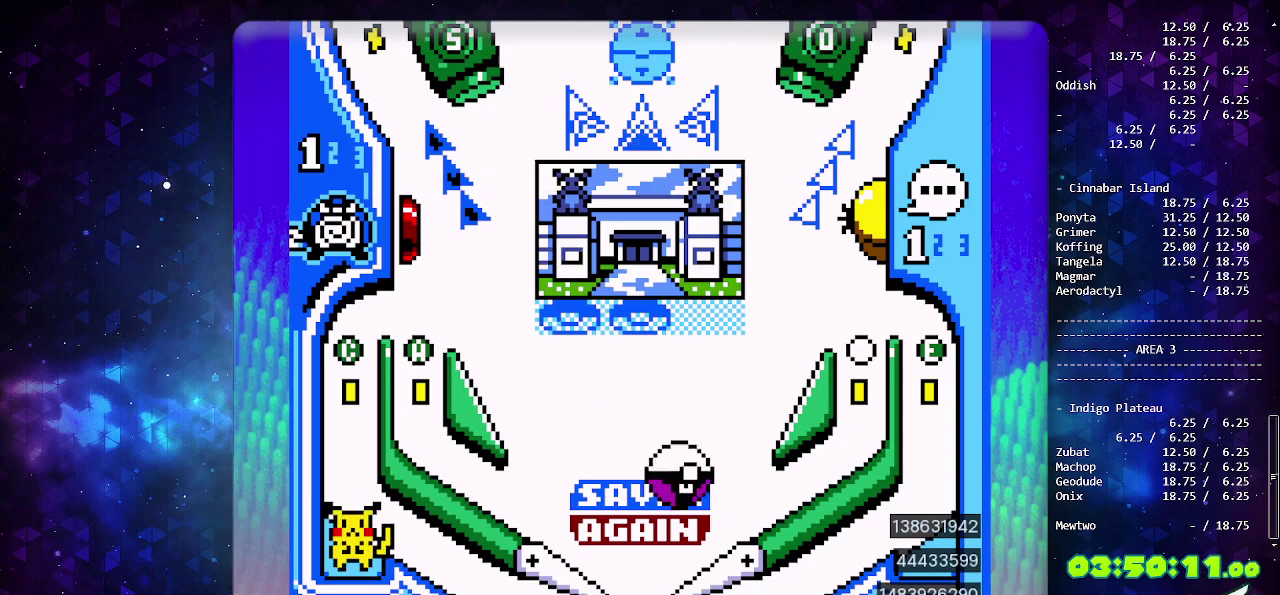
{"buttons": [], "events": [[500, "CIRCLE", "up"]]}
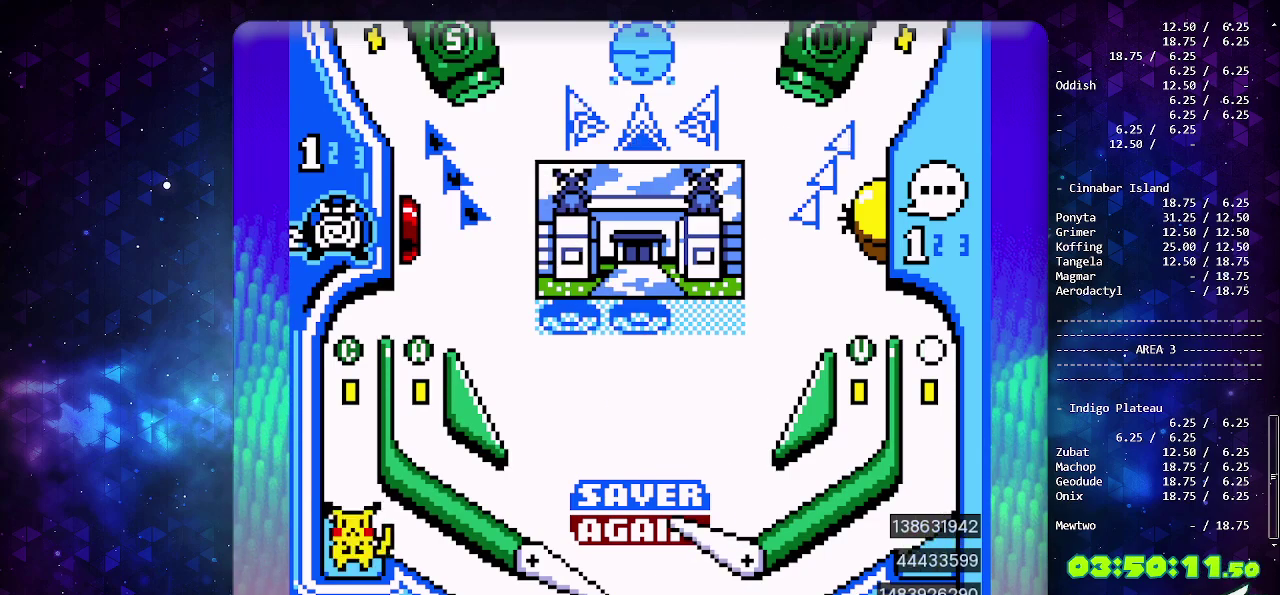
{"buttons": [], "events": []}
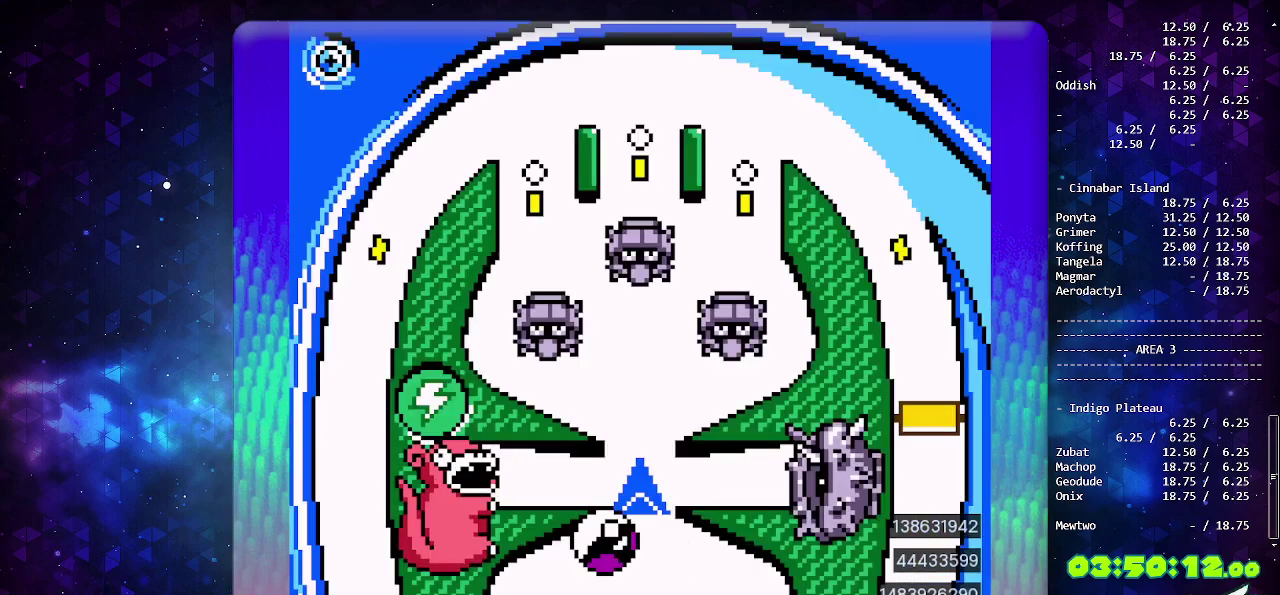
{"buttons": [], "events": []}
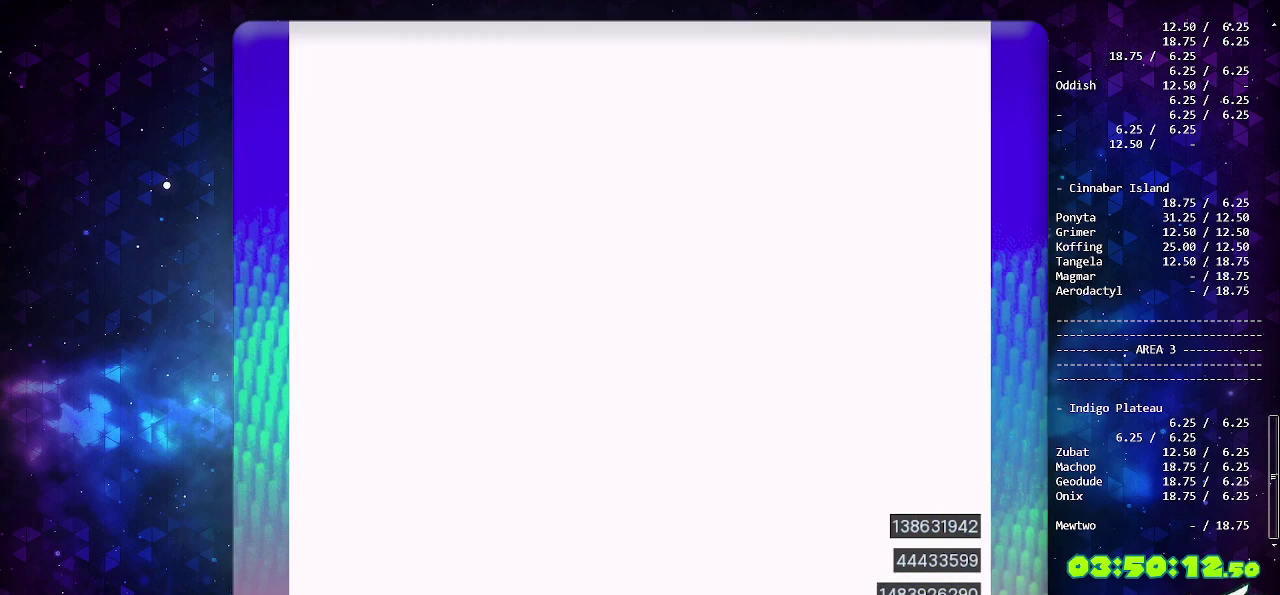
{"buttons": [], "events": []}
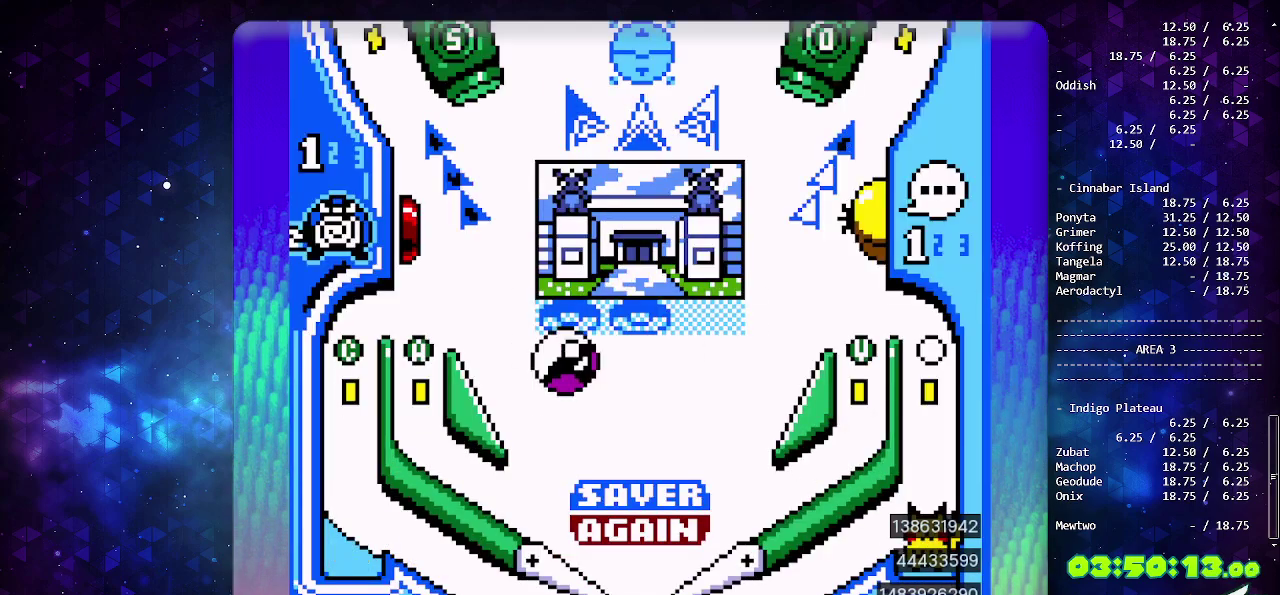
{"buttons": ["CROSS"], "events": [[150, "CROSS", "down"], [183, "DPAD_LEFT", "down"], [250, "DPAD_LEFT", "up"]]}
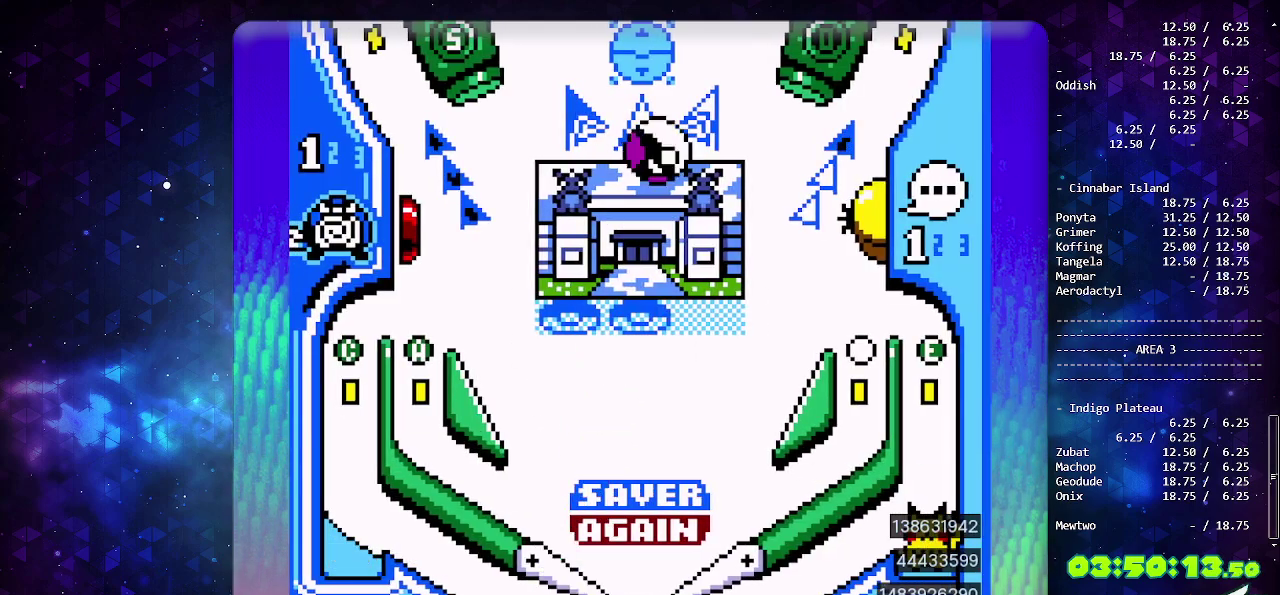
{"buttons": [], "events": [[167, "CROSS", "up"]]}
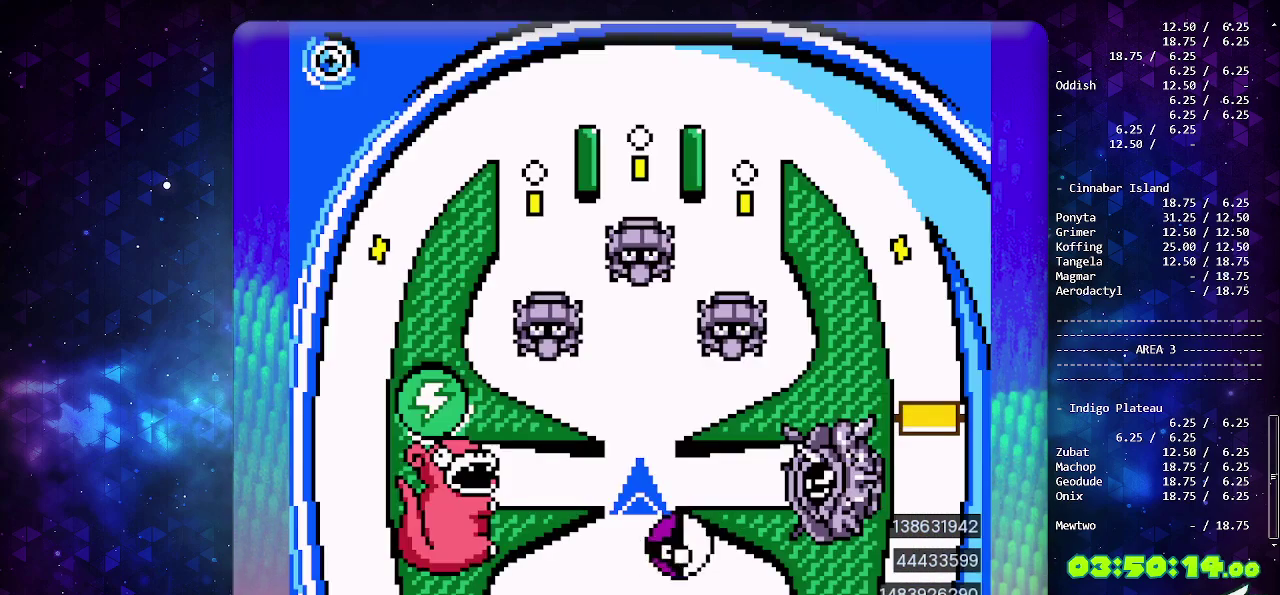
{"buttons": ["CIRCLE"], "events": [[450, "CIRCLE", "down"]]}
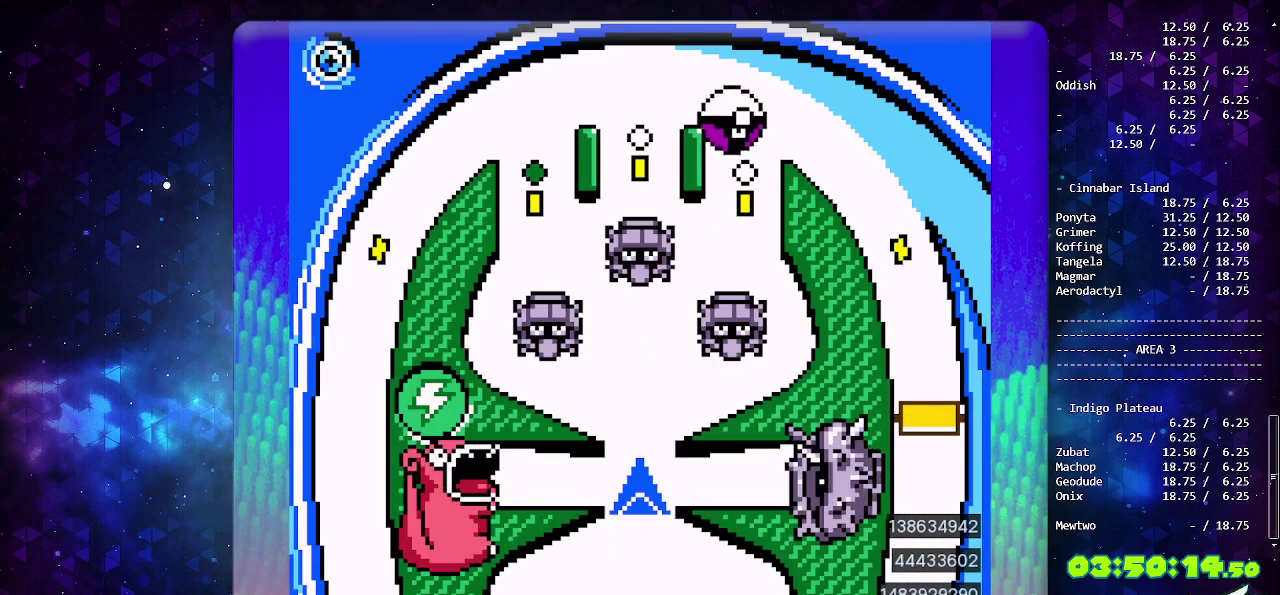
{"buttons": [], "events": [[117, "CIRCLE", "up"]]}
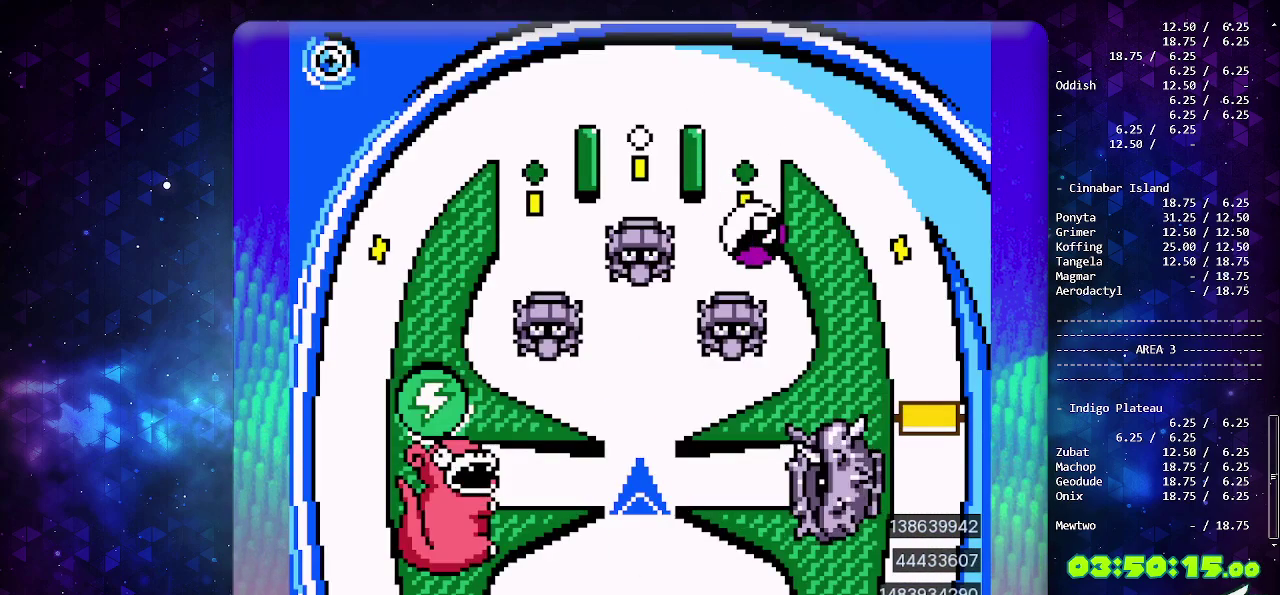
{"buttons": [], "events": [[50, "CIRCLE", "down"], [150, "CIRCLE", "up"]]}
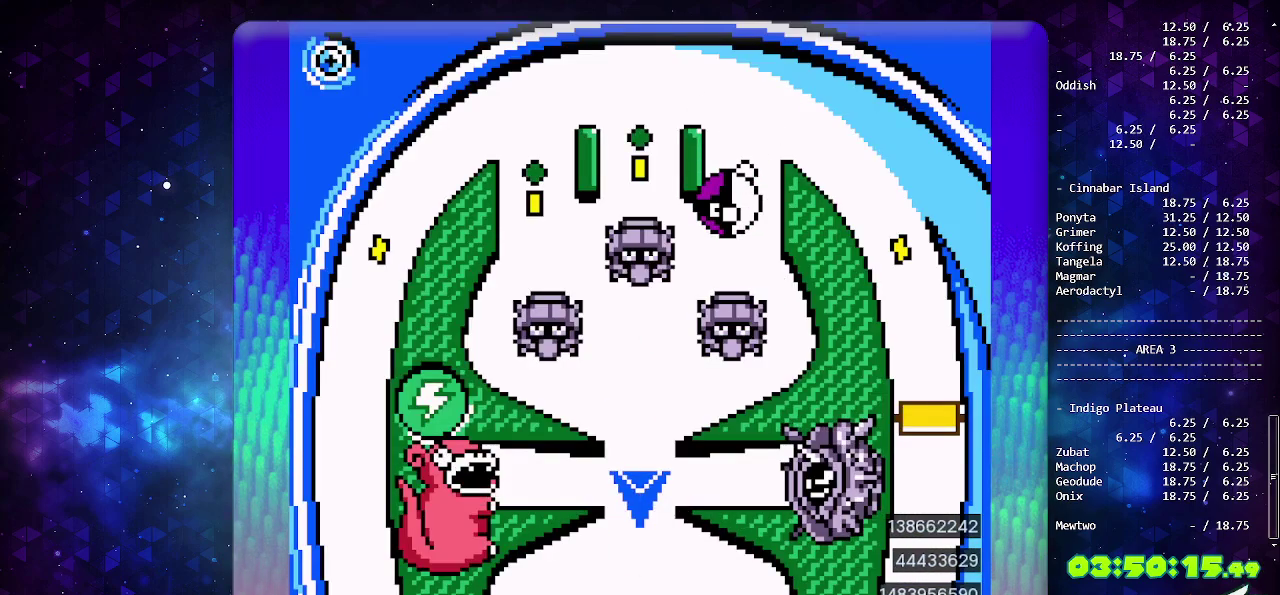
{"buttons": [], "events": []}
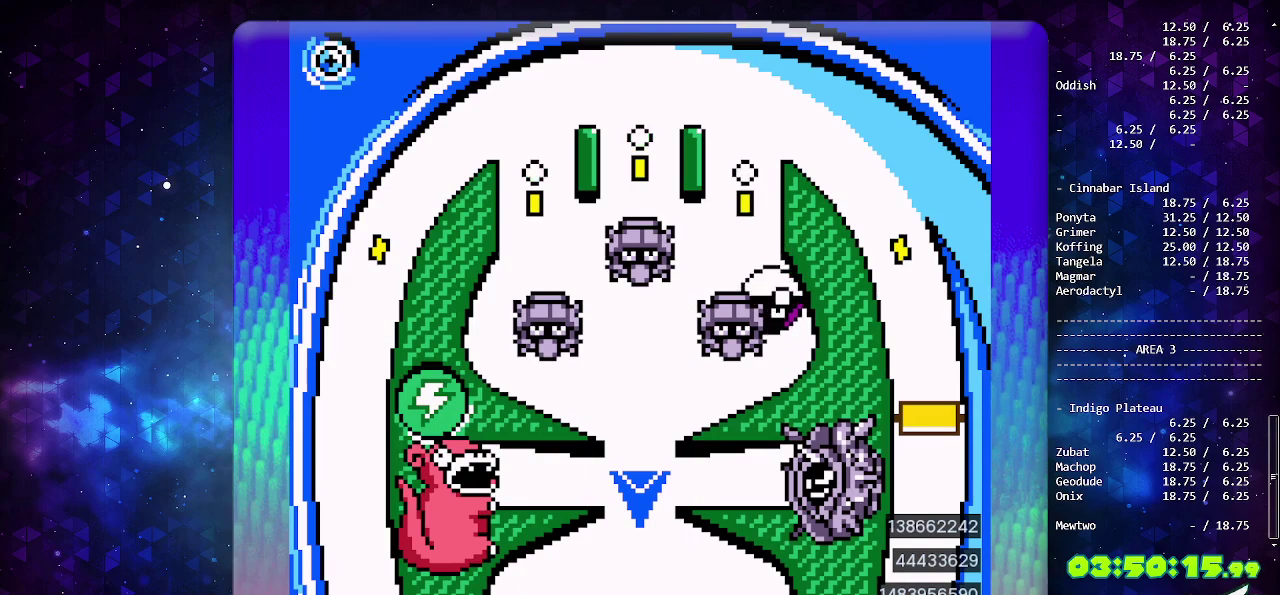
{"buttons": [], "events": []}
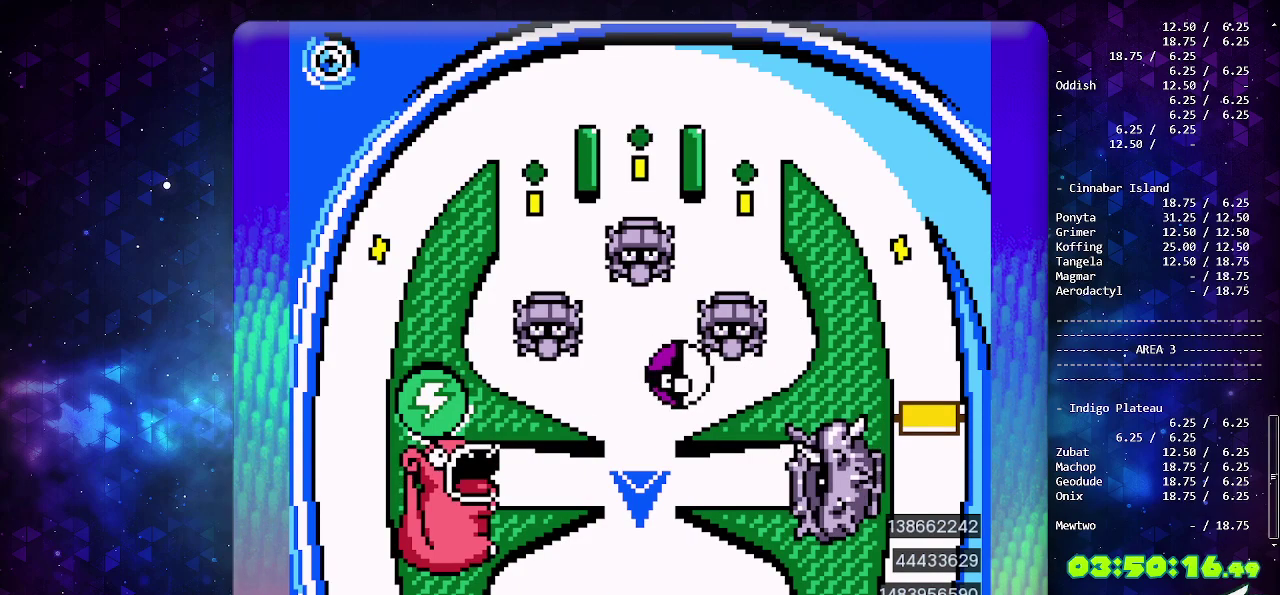
{"buttons": [], "events": []}
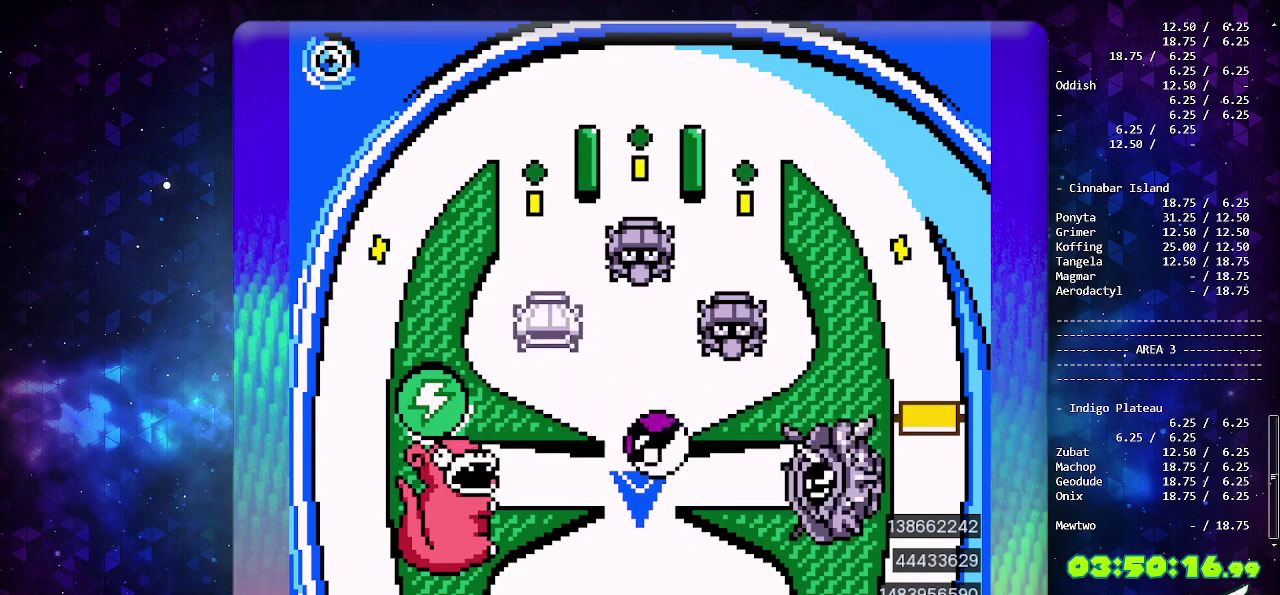
{"buttons": [], "events": []}
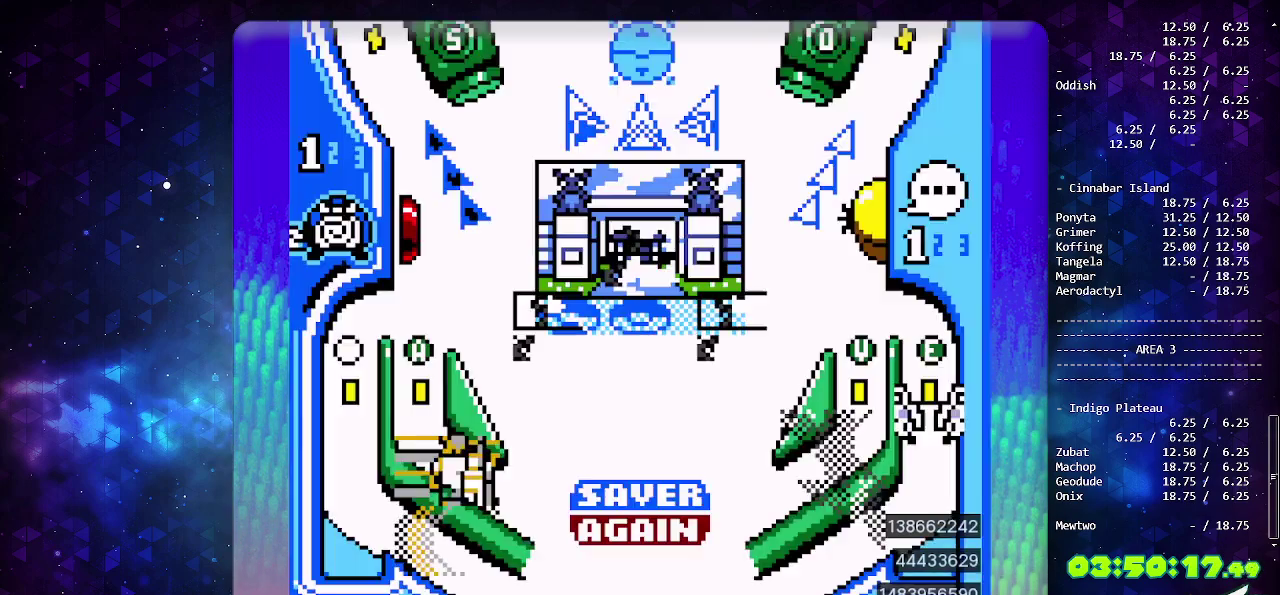
{"buttons": [], "events": [[100, "CROSS", "down"], [183, "CROSS", "up"], [250, "CROSS", "down"], [350, "DPAD_LEFT", "down"], [450, "CROSS", "up"], [483, "DPAD_LEFT", "up"]]}
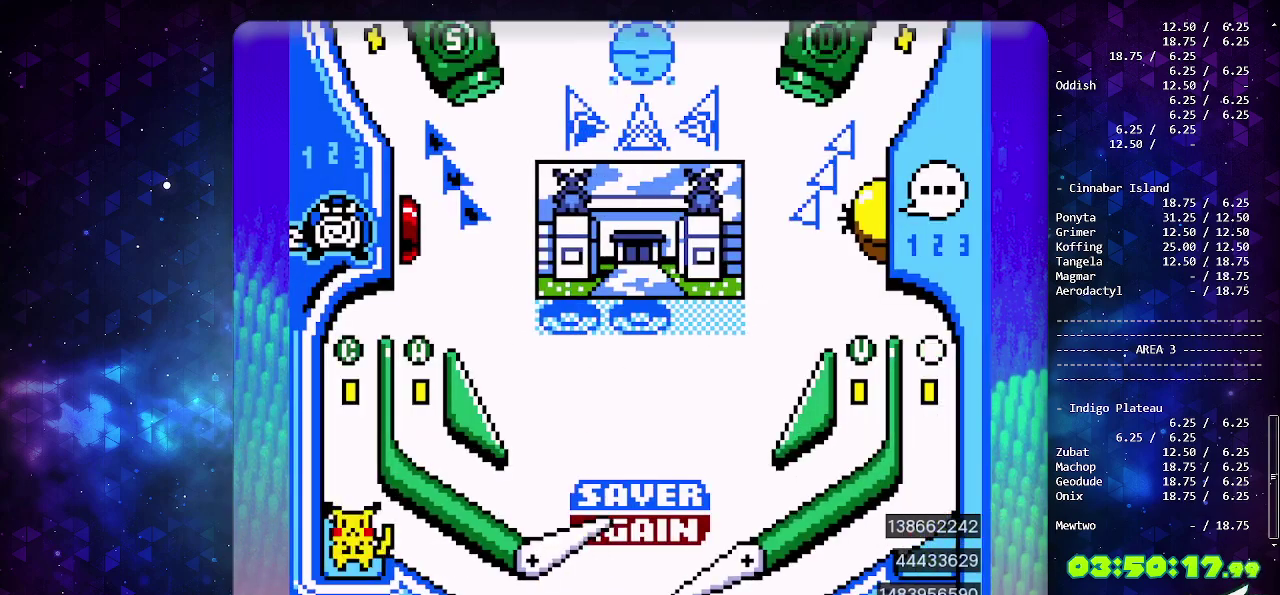
{"buttons": ["CIRCLE"], "events": [[433, "CIRCLE", "down"]]}
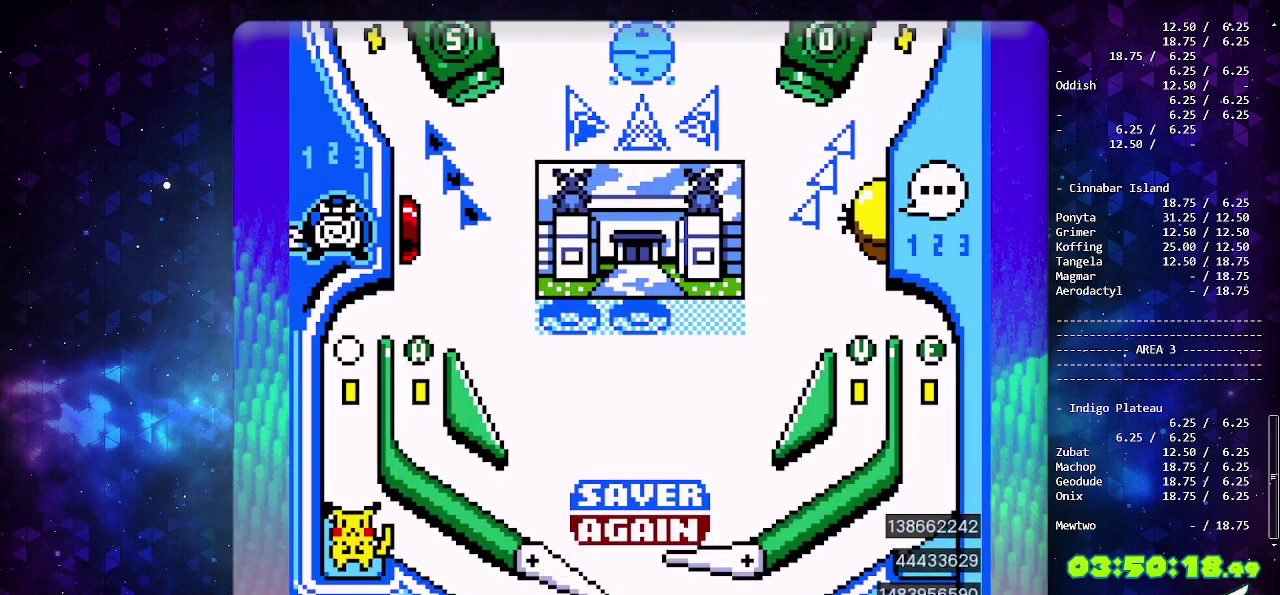
{"buttons": ["CIRCLE"], "events": []}
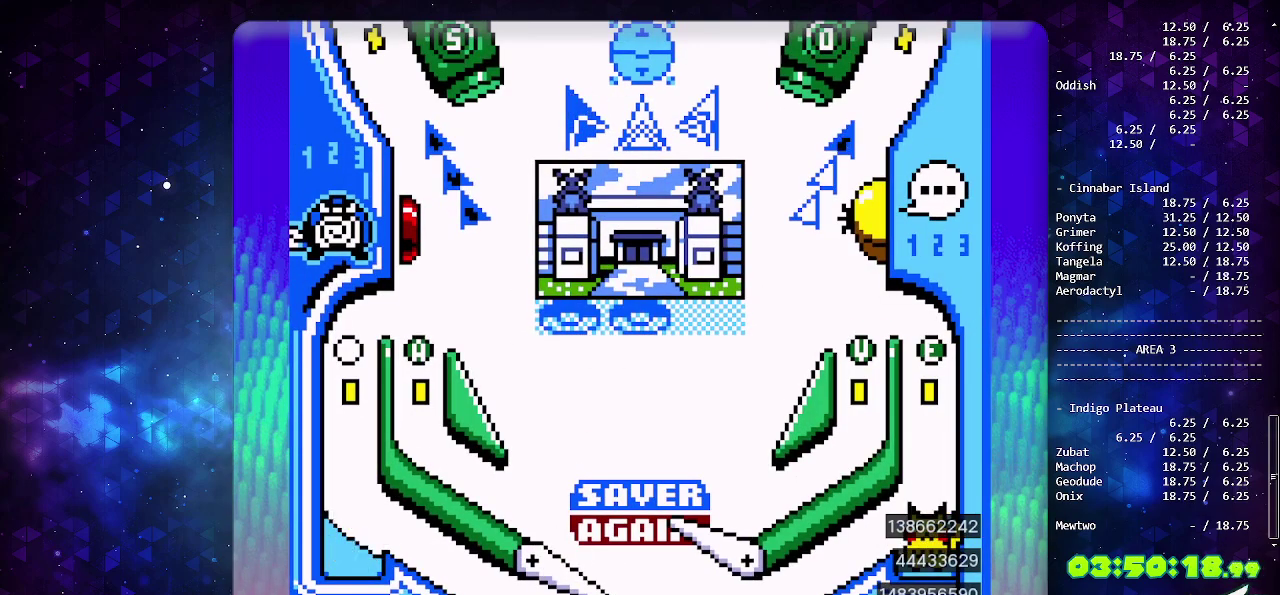
{"buttons": [], "events": [[467, "CIRCLE", "up"]]}